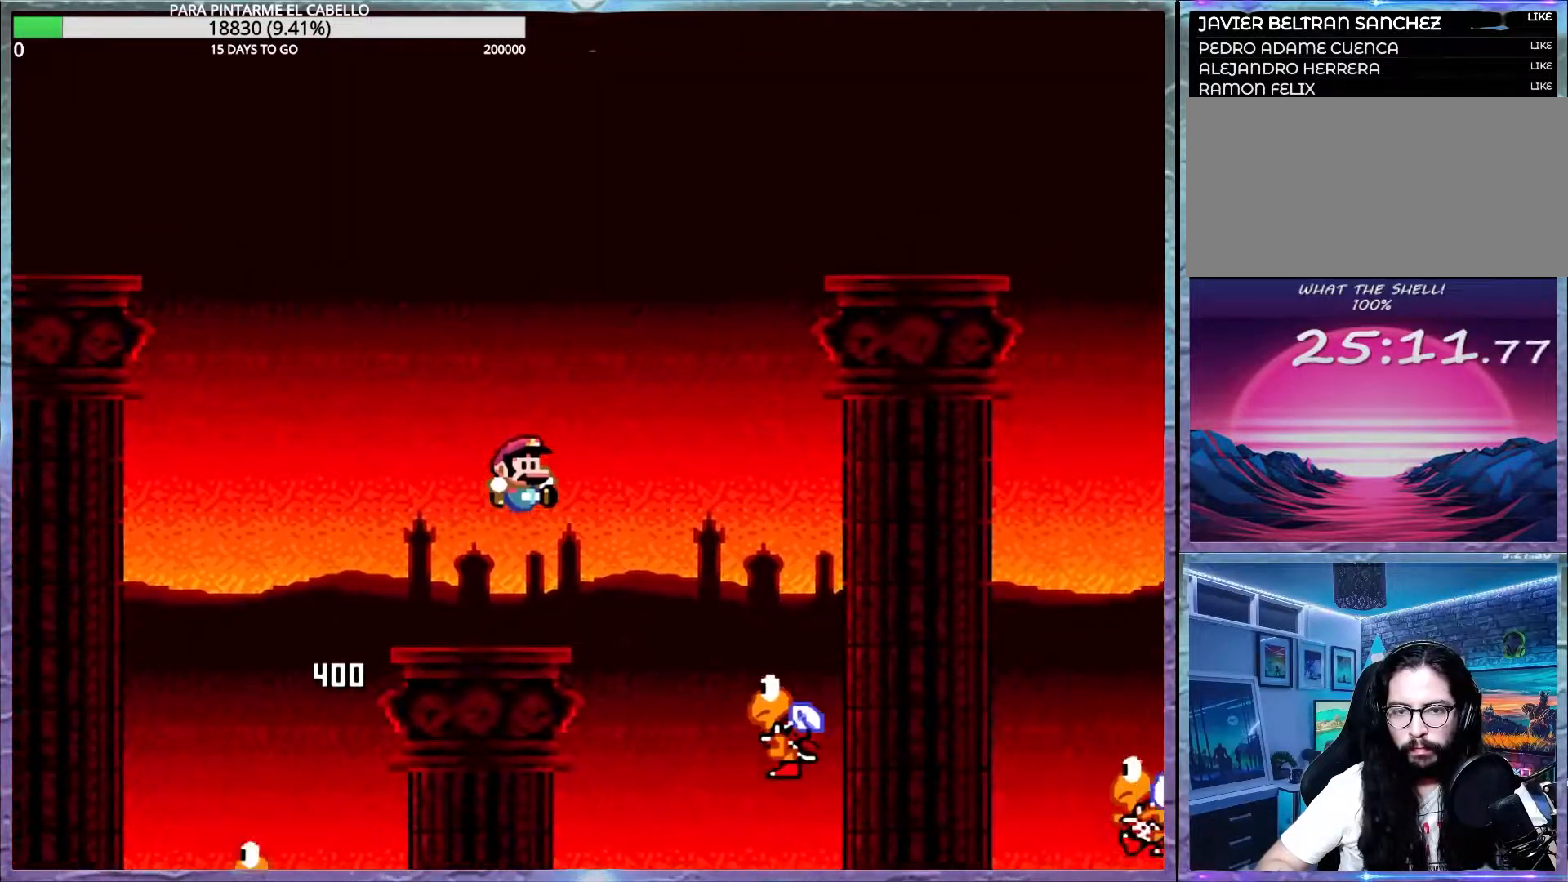
Gameplay with a controller (Nintendo layout); each line is a JSON object with the inputs held at the frame after it. "events" lists button and stick changes between this image and that frame as [ms after this image, input, new state], when the widget could be followed in between. Not read: DPAD_RIGHT L3 R3.
{"buttons": ["B", "Y"], "events": [[183, "B", "down"]]}
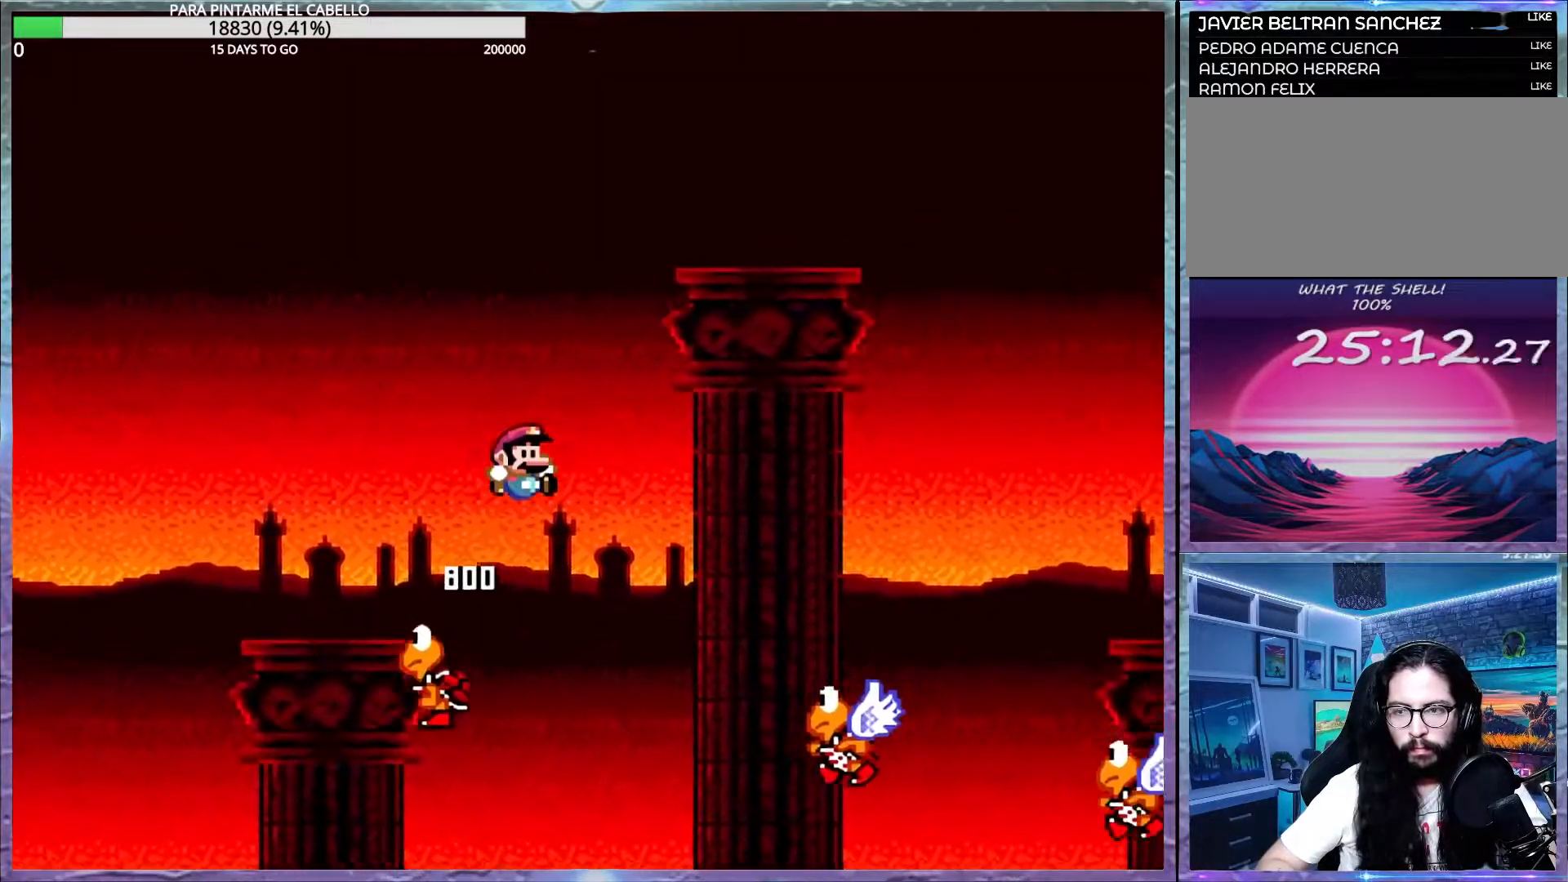
{"buttons": ["B", "Y"], "events": [[100, "B", "up"], [367, "B", "down"], [400, "DPAD_LEFT", "down"], [400, "DPAD_UP", "down"], [450, "DPAD_UP", "up"], [500, "DPAD_LEFT", "up"]]}
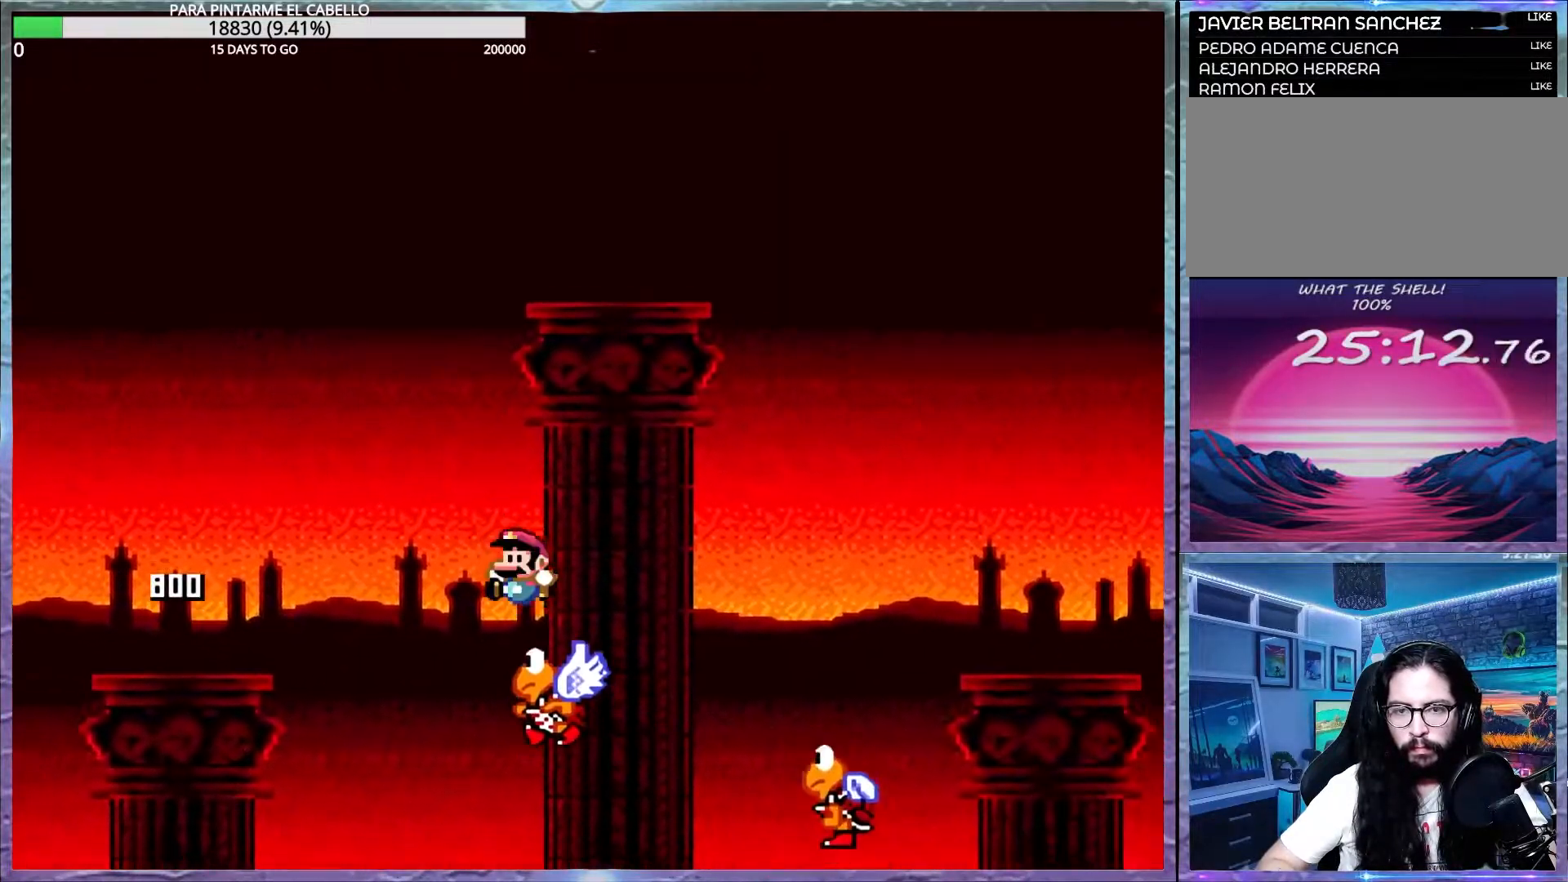
{"buttons": ["Y"], "events": [[300, "B", "up"]]}
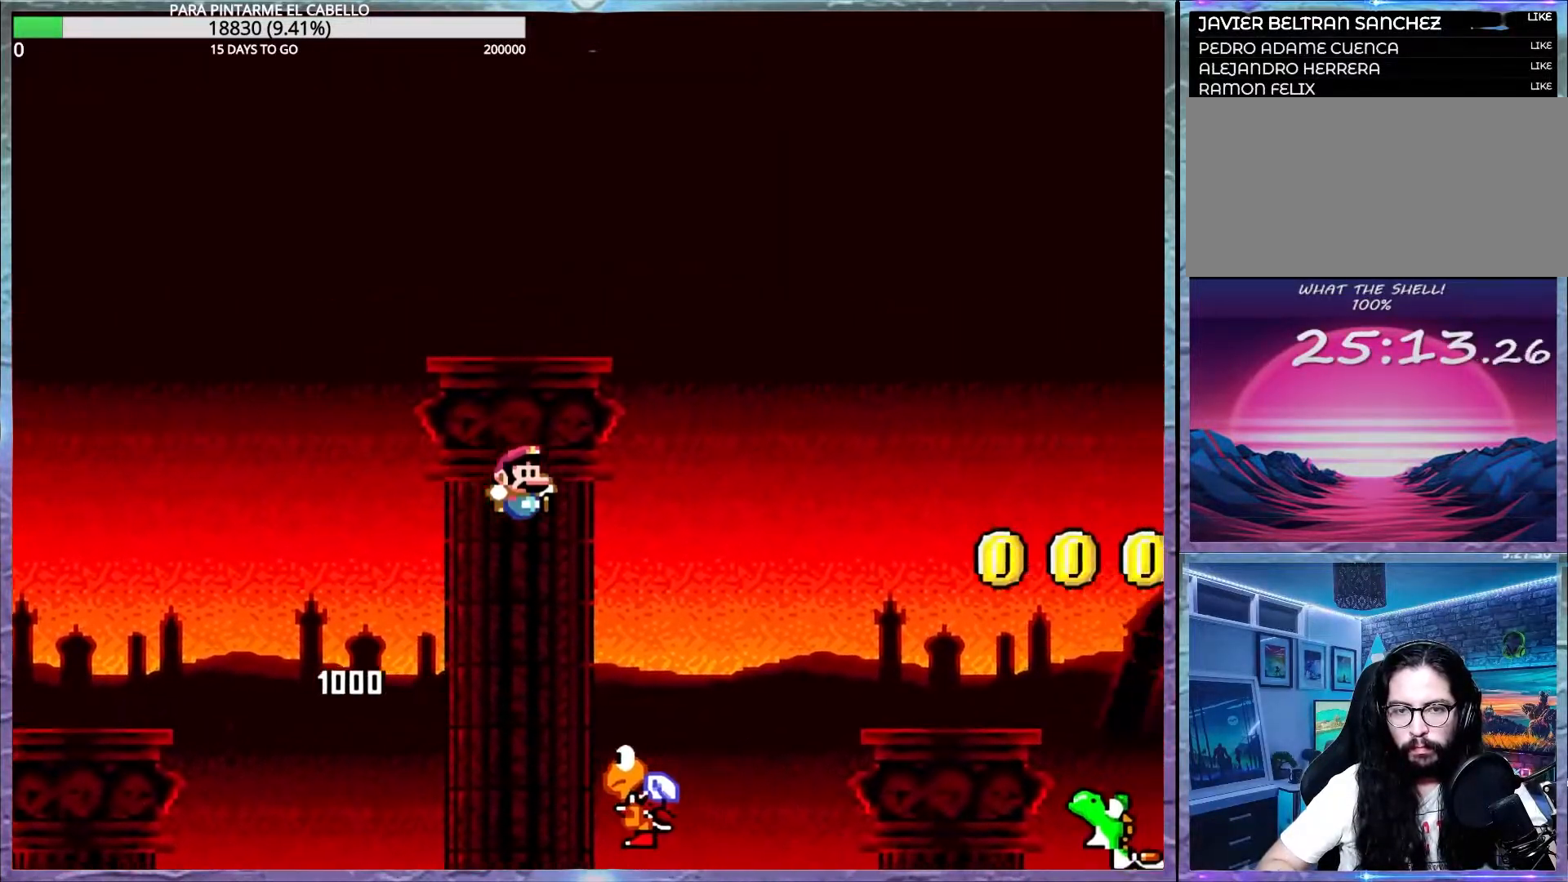
{"buttons": ["B", "Y"], "events": [[17, "DPAD_LEFT", "down"], [67, "B", "down"], [83, "DPAD_DOWN", "down"], [100, "DPAD_DOWN", "up"], [100, "DPAD_LEFT", "up"], [183, "DPAD_DOWN", "down"], [217, "DPAD_DOWN", "up"]]}
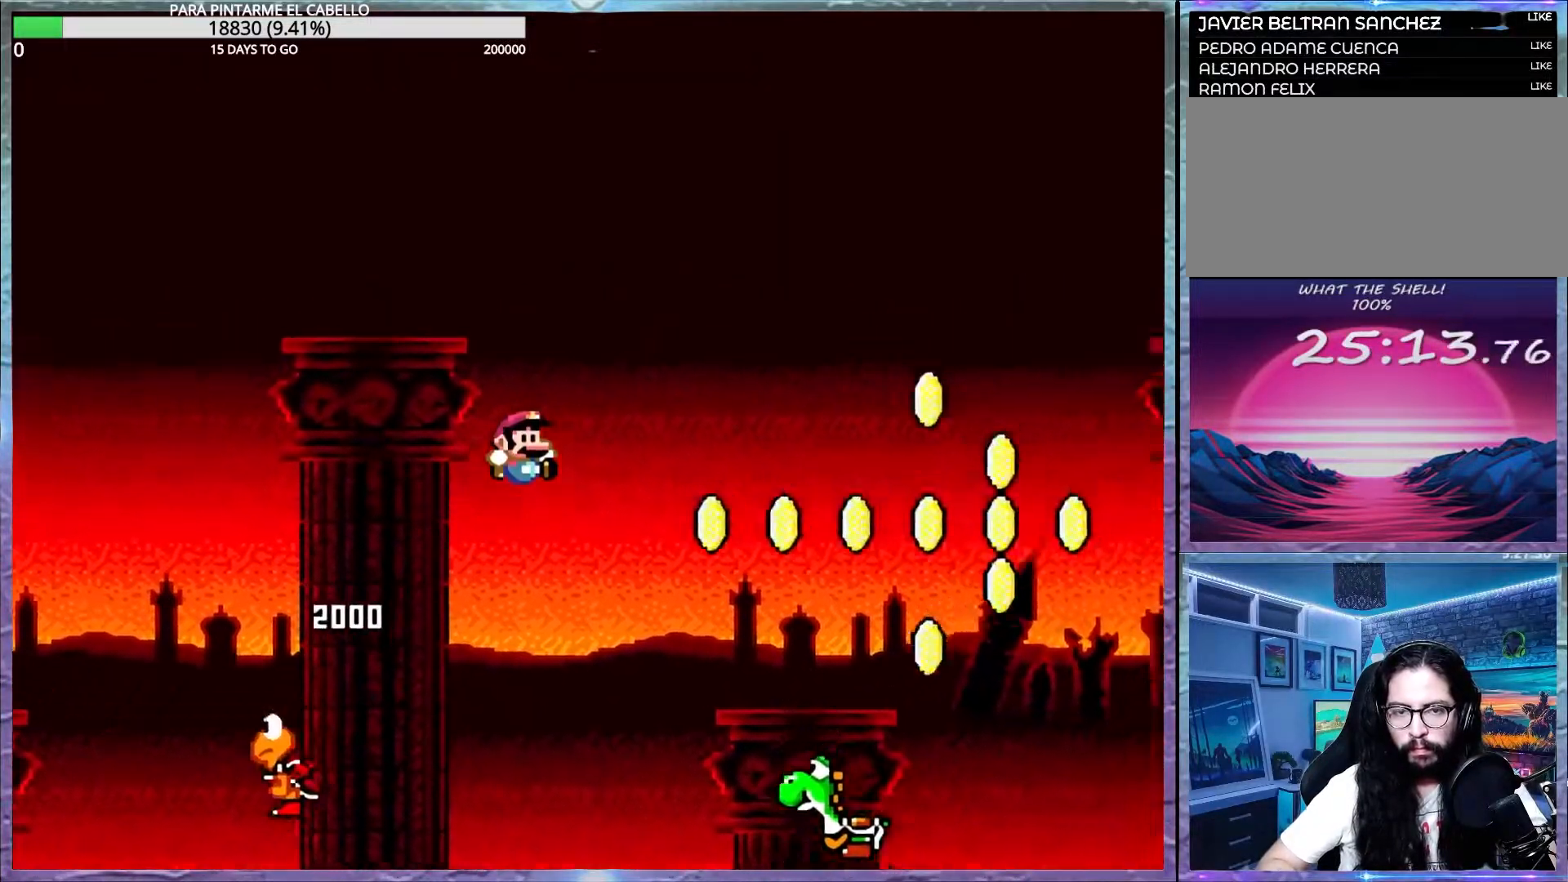
{"buttons": ["Y", "DPAD_UP", "DPAD_LEFT"], "events": [[50, "B", "up"], [417, "DPAD_LEFT", "down"], [483, "DPAD_UP", "down"]]}
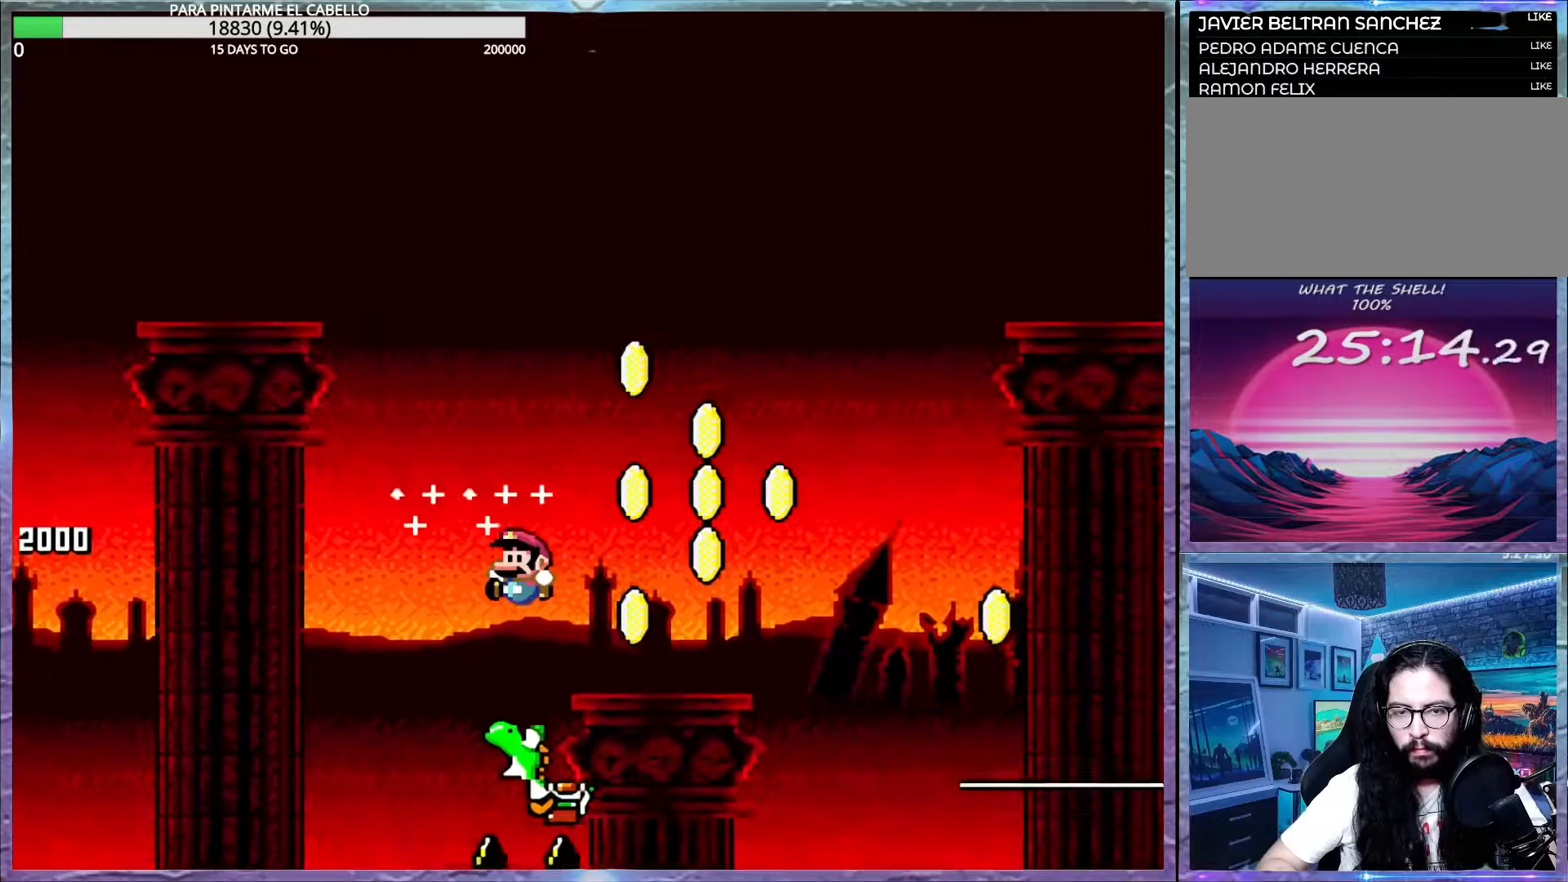
{"buttons": ["Y"], "events": [[133, "DPAD_UP", "up"], [150, "DPAD_LEFT", "up"]]}
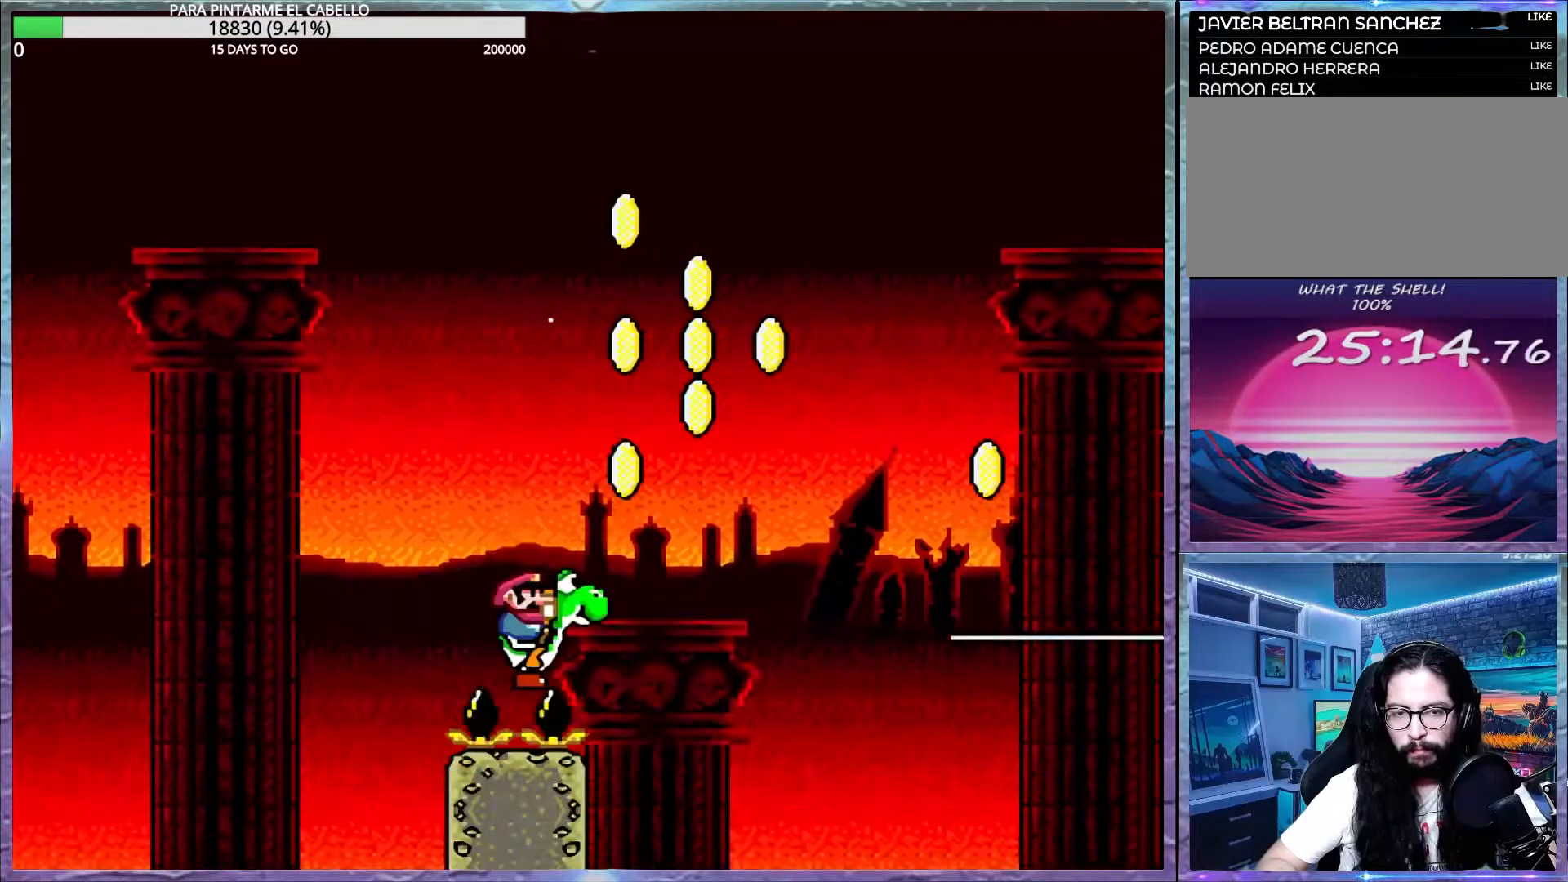
{"buttons": ["Y"], "events": []}
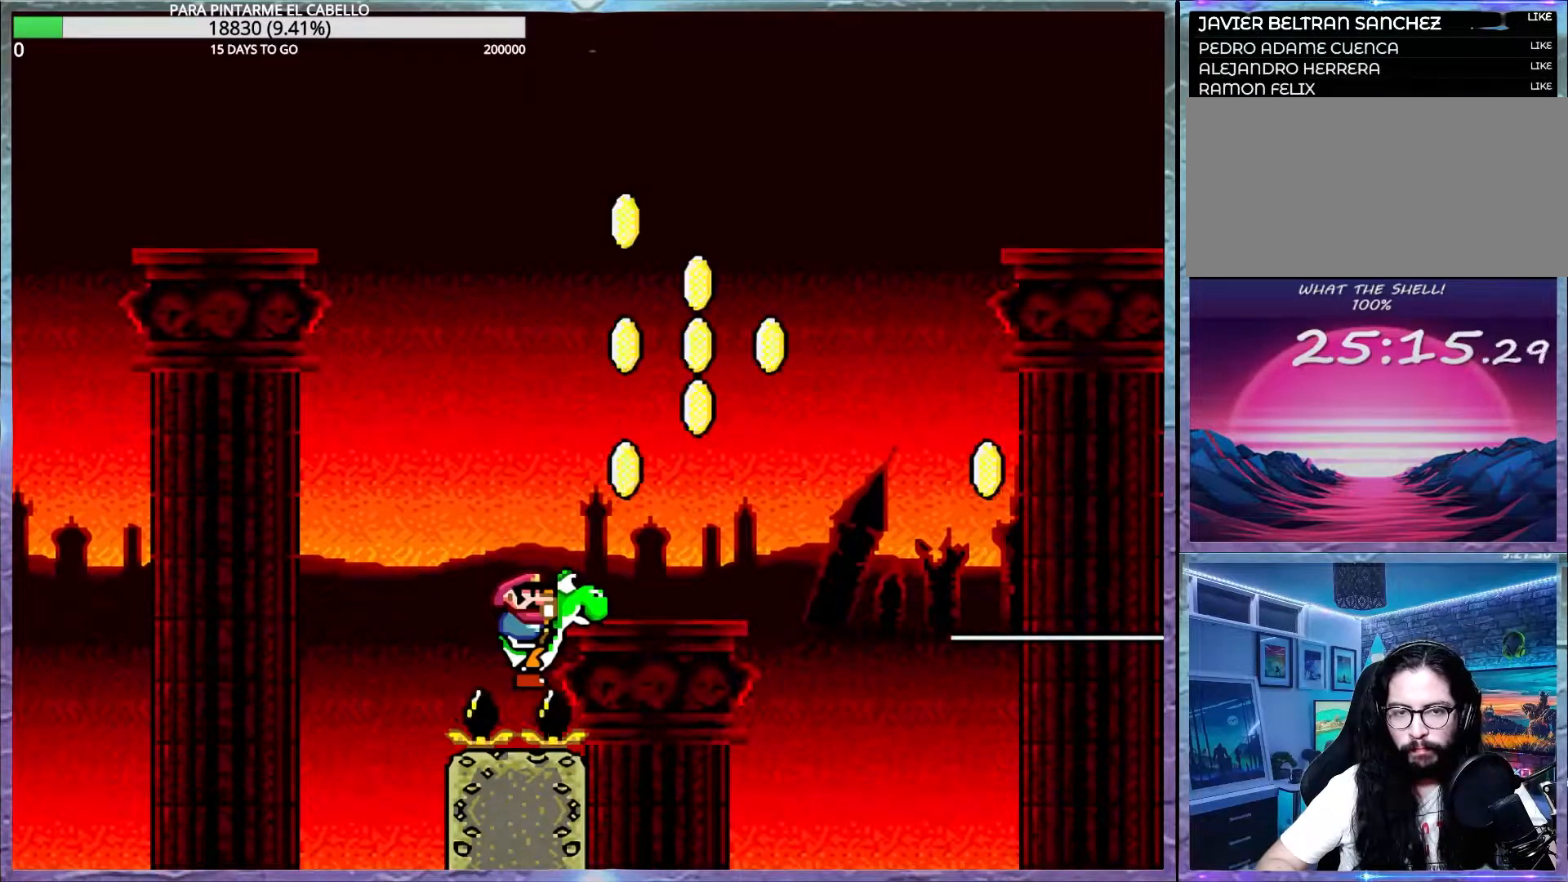
{"buttons": ["Y"], "events": [[100, "B", "down"], [450, "B", "up"]]}
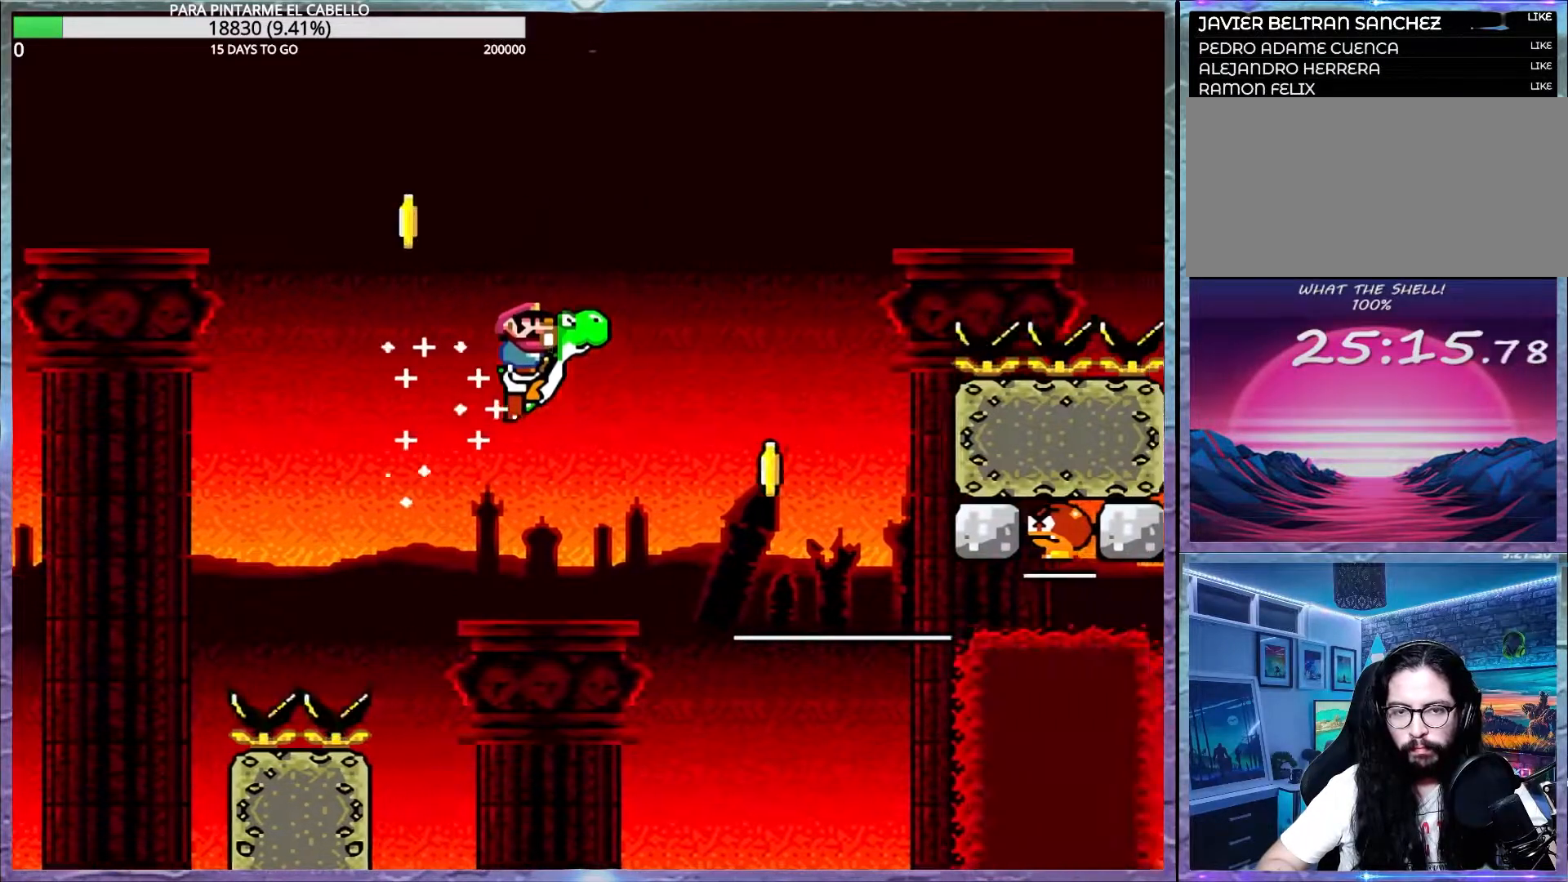
{"buttons": ["A", "B", "X", "Y"], "events": [[67, "B", "down"], [233, "B", "up"], [283, "B", "down"], [283, "X", "down"], [317, "A", "down"]]}
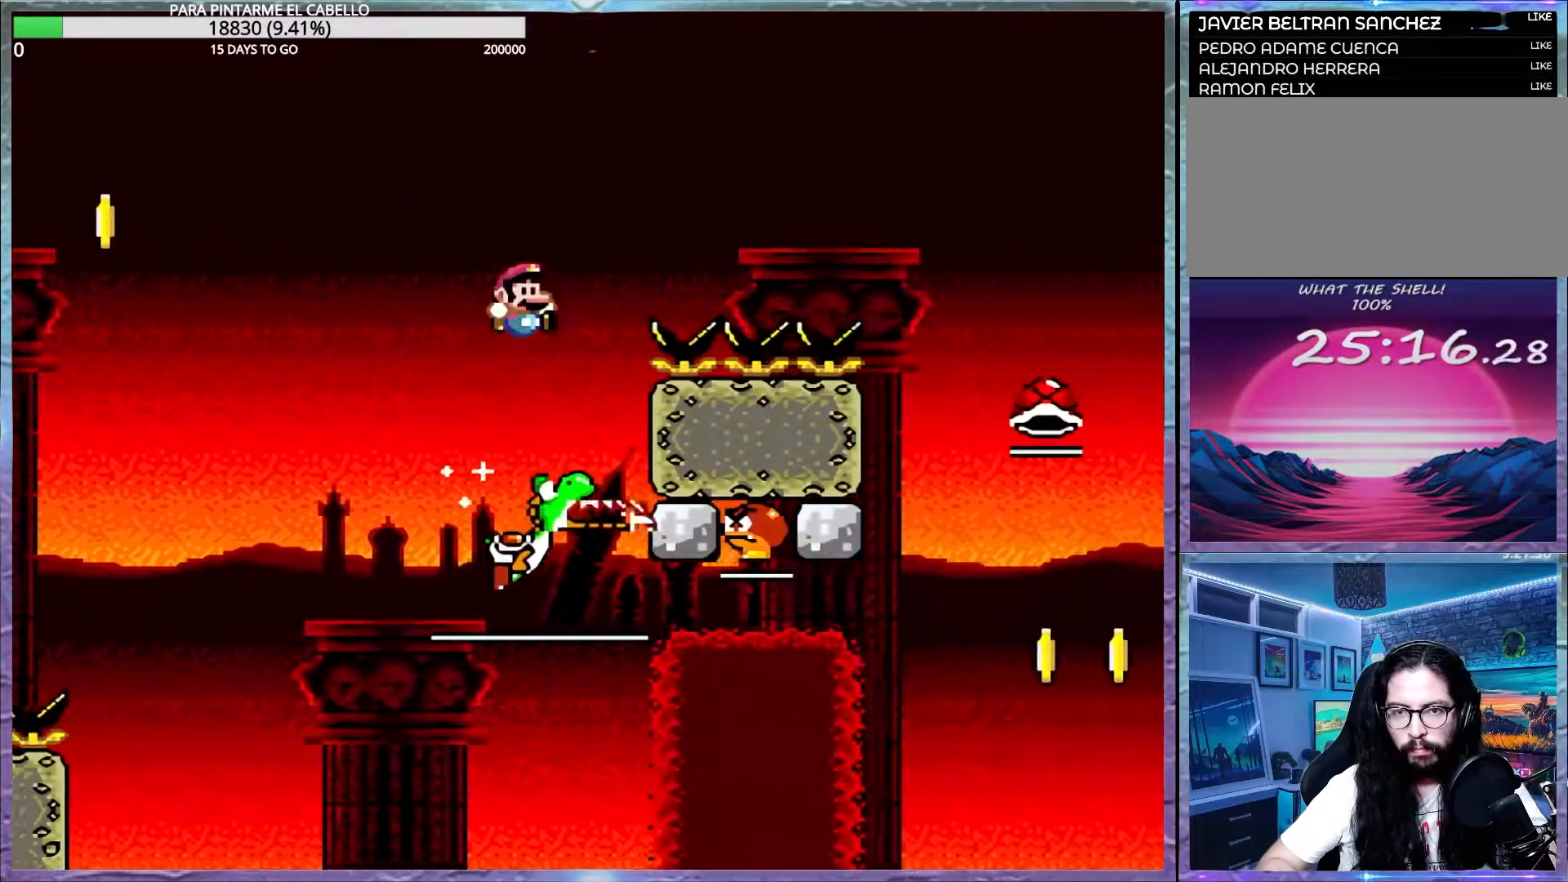
{"buttons": ["B", "X", "Y"], "events": [[483, "A", "up"]]}
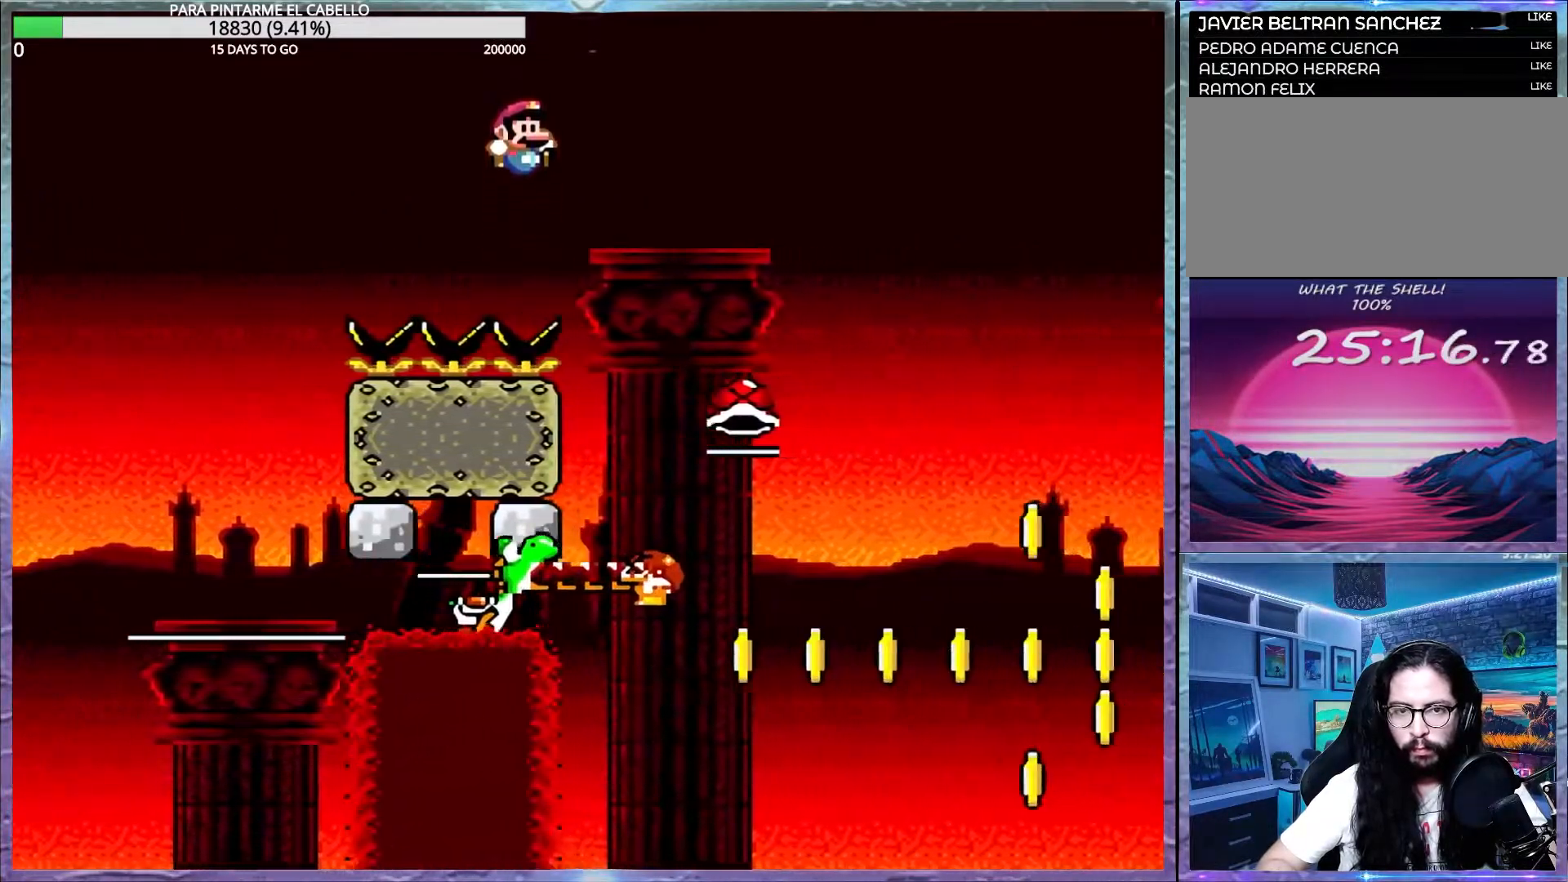
{"buttons": ["B", "Y"], "events": [[33, "B", "up"], [33, "X", "up"], [67, "DPAD_UP", "down"], [83, "B", "down"], [83, "DPAD_LEFT", "down"], [233, "DPAD_LEFT", "up"], [233, "DPAD_UP", "up"]]}
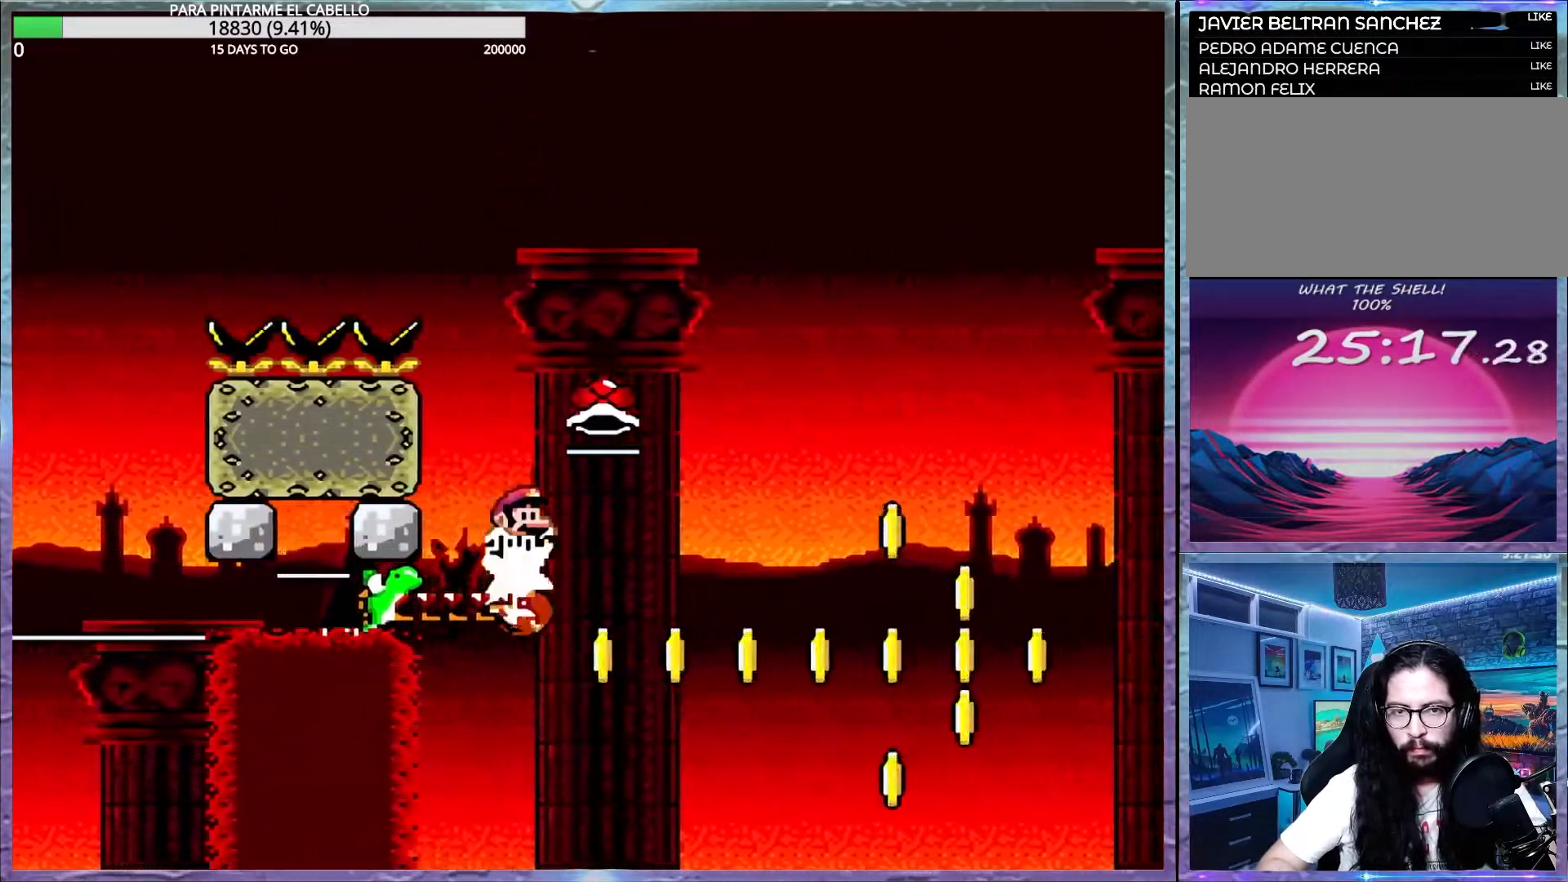
{"buttons": ["B", "Y"], "events": [[383, "Y", "up"], [400, "B", "up"], [433, "B", "down"], [450, "Y", "down"]]}
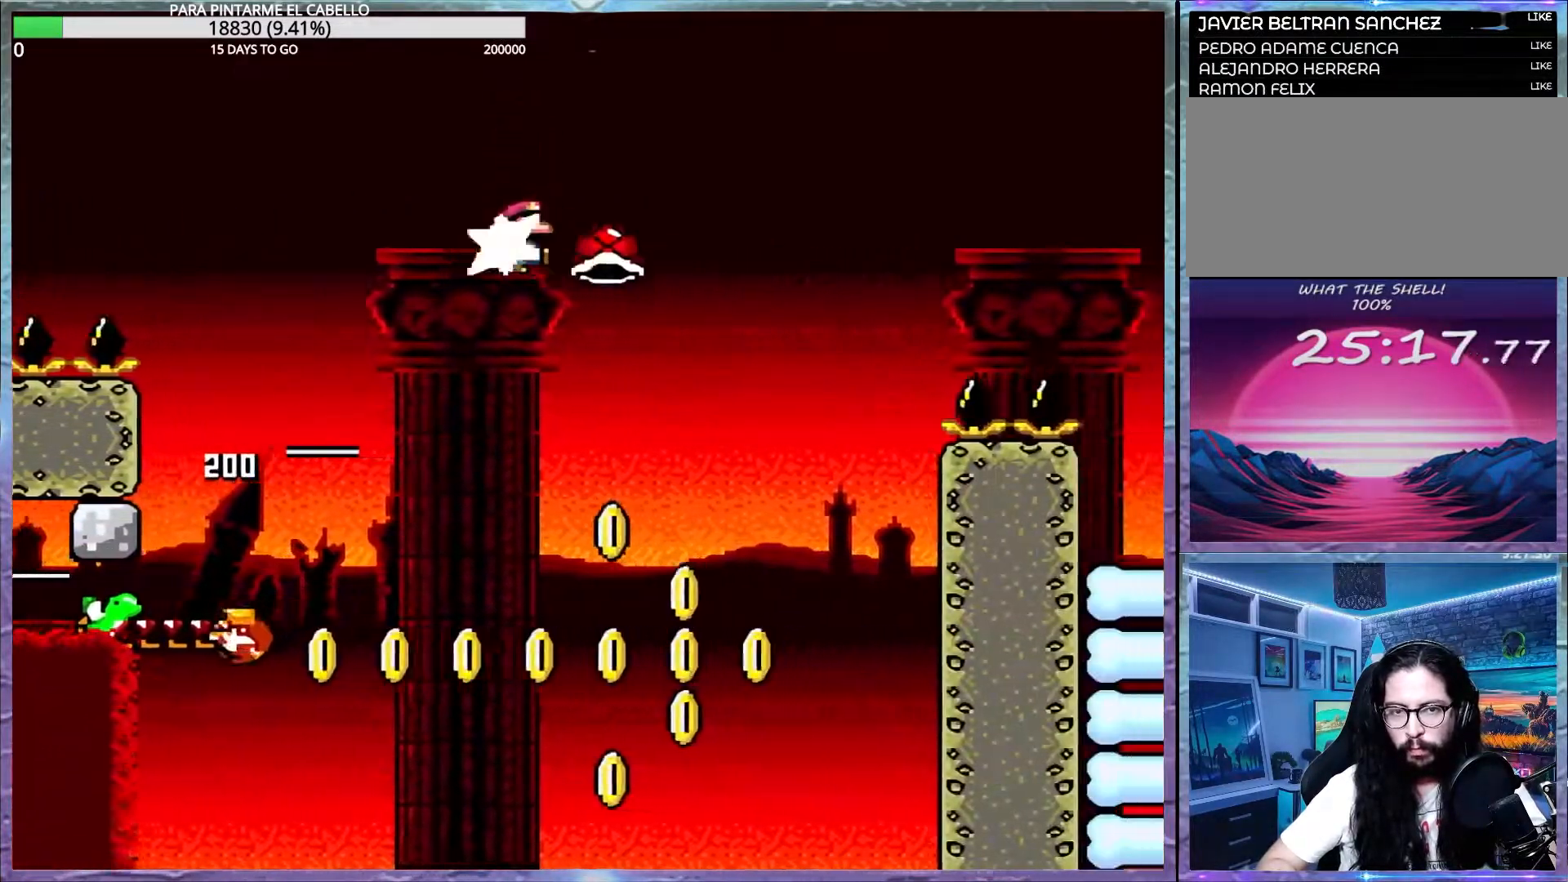
{"buttons": ["B", "Y"], "events": [[117, "B", "up"], [183, "B", "down"]]}
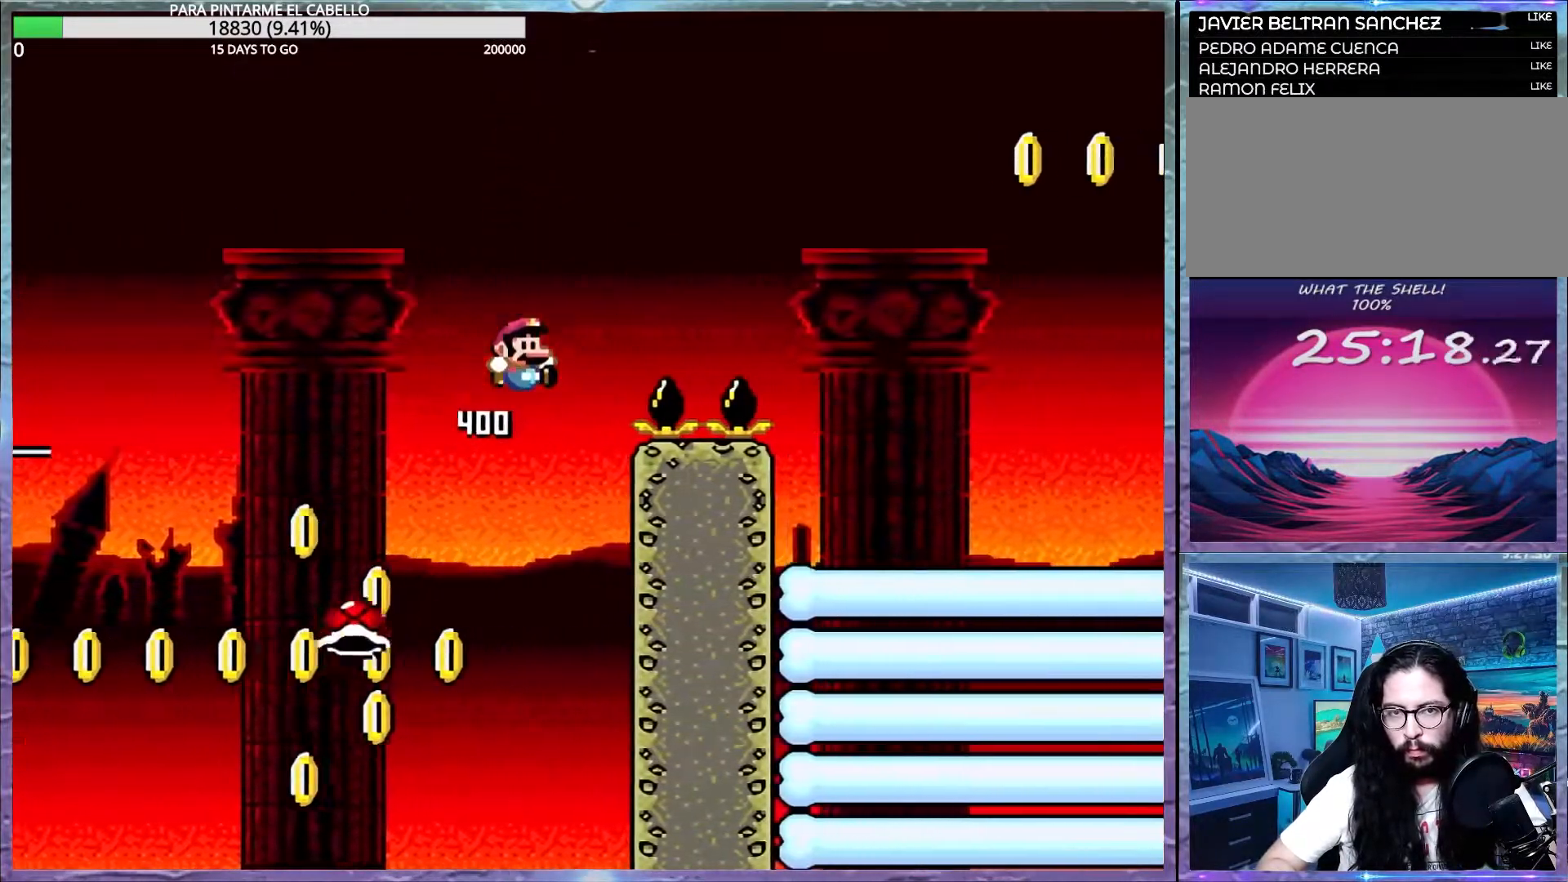
{"buttons": ["Y"], "events": [[283, "B", "up"]]}
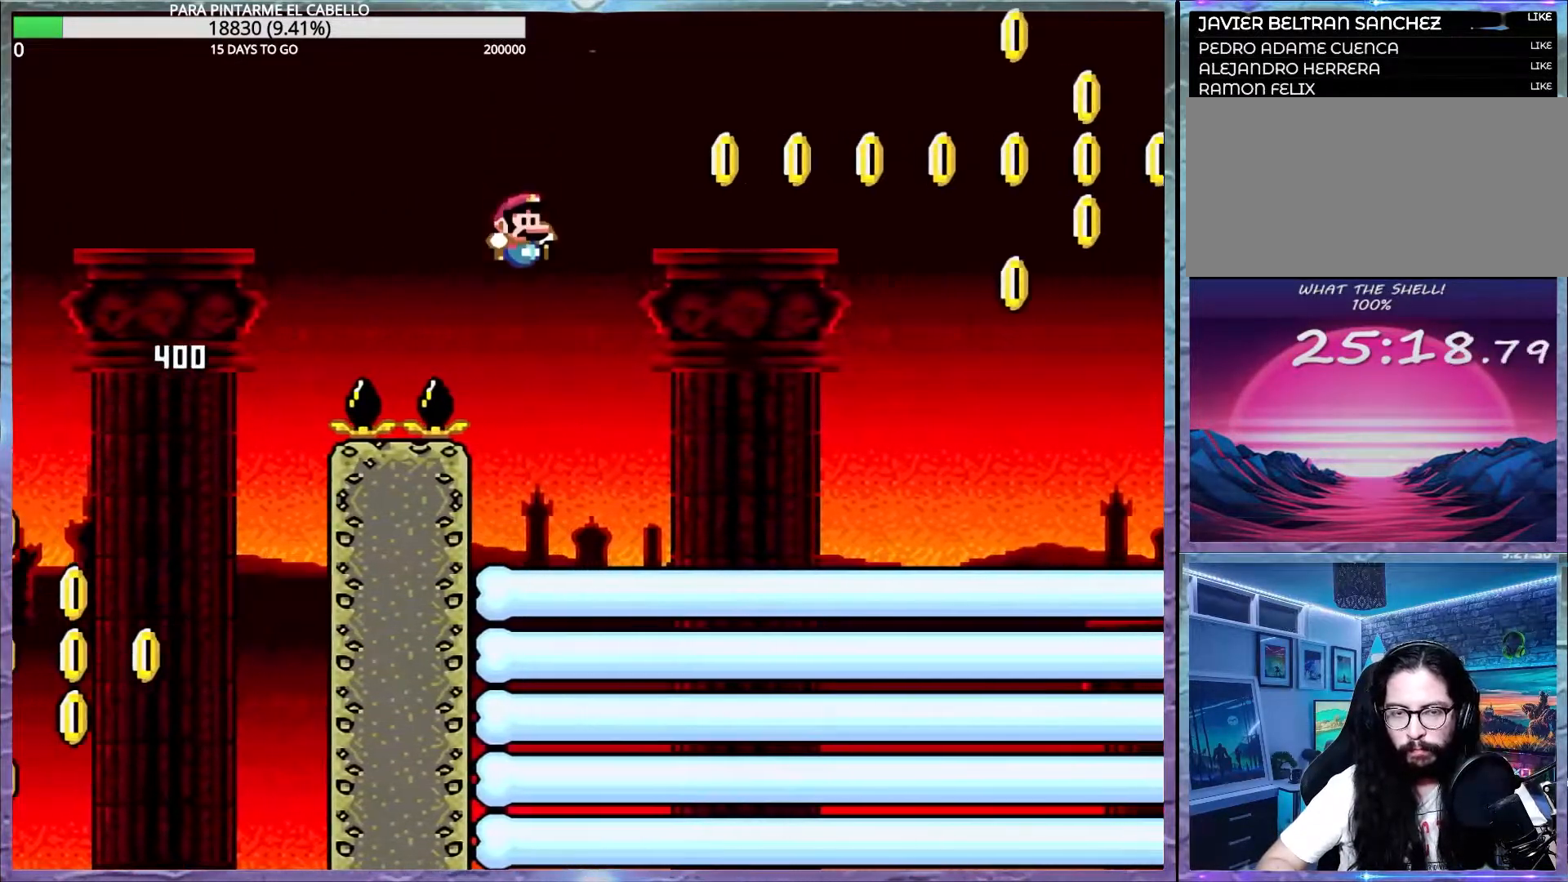
{"buttons": ["Y"], "events": []}
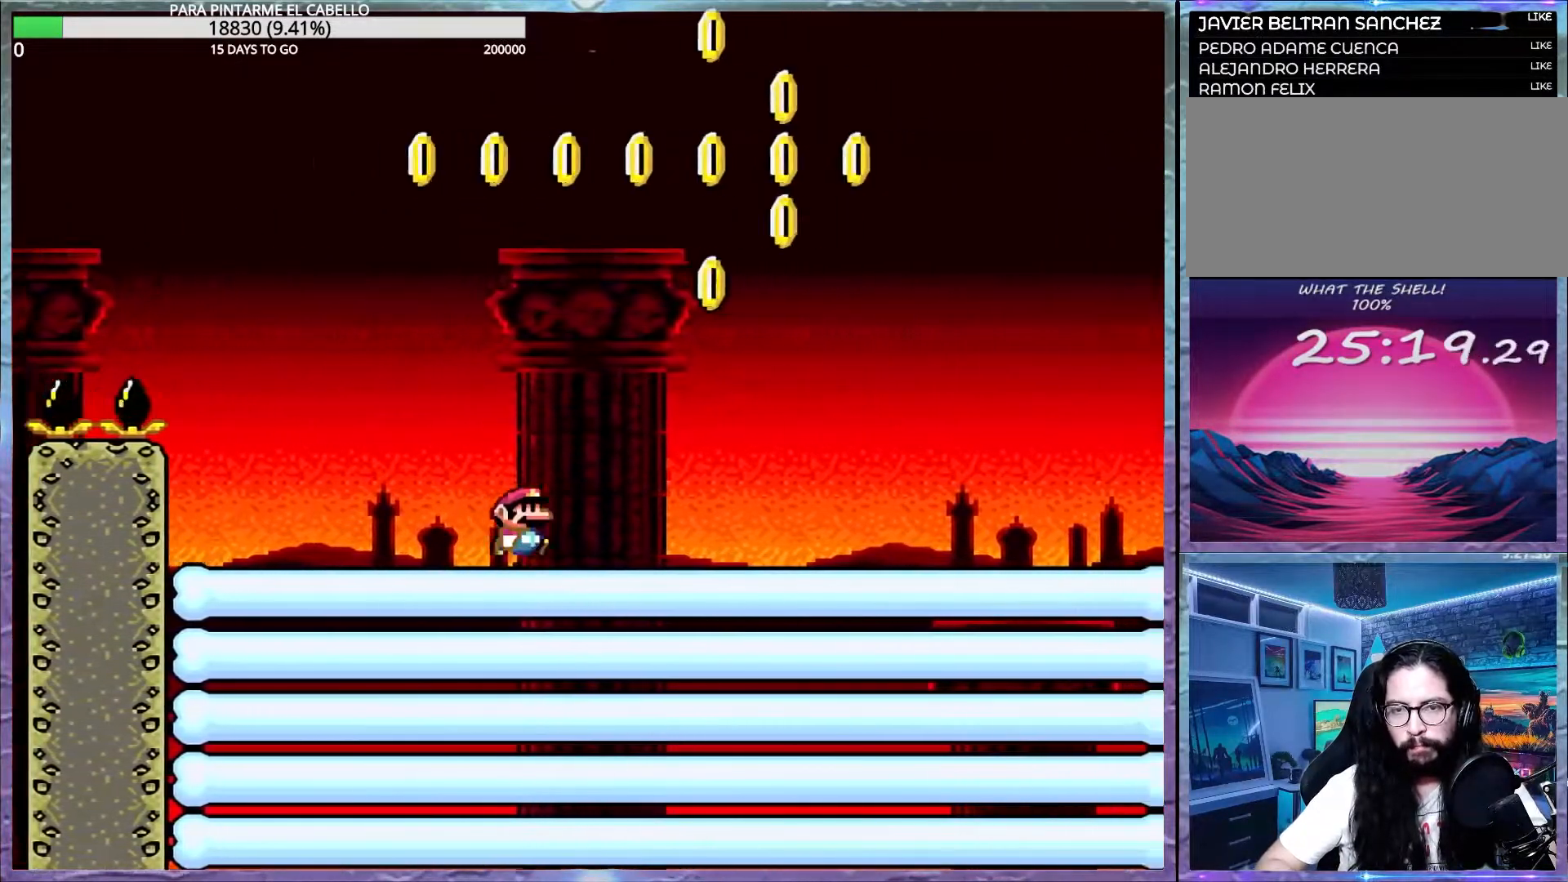
{"buttons": ["Y"], "events": []}
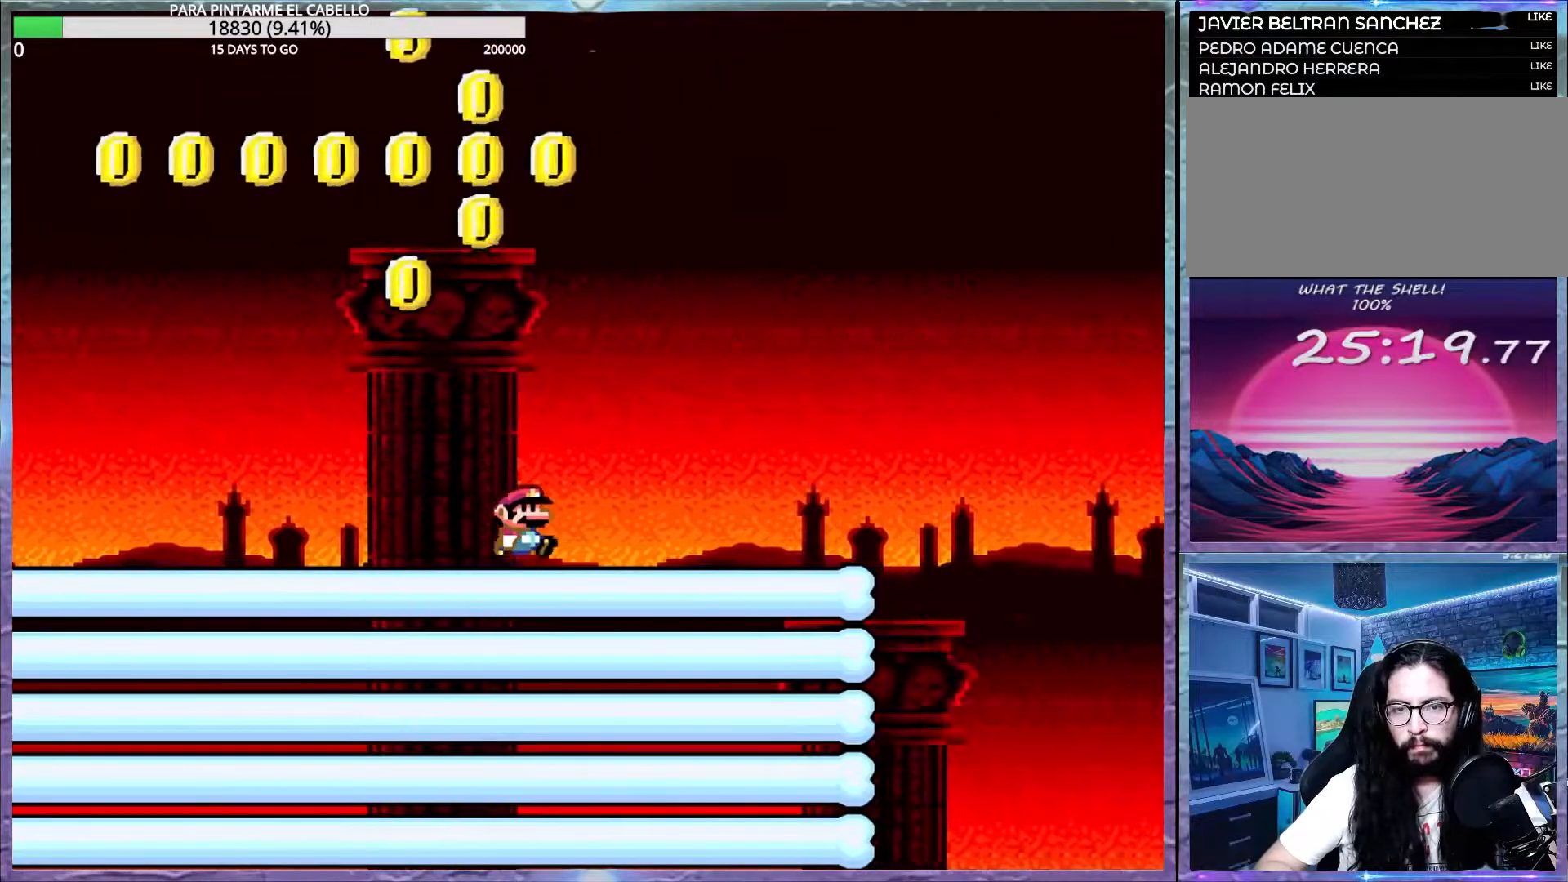
{"buttons": ["B", "Y"], "events": [[200, "B", "down"]]}
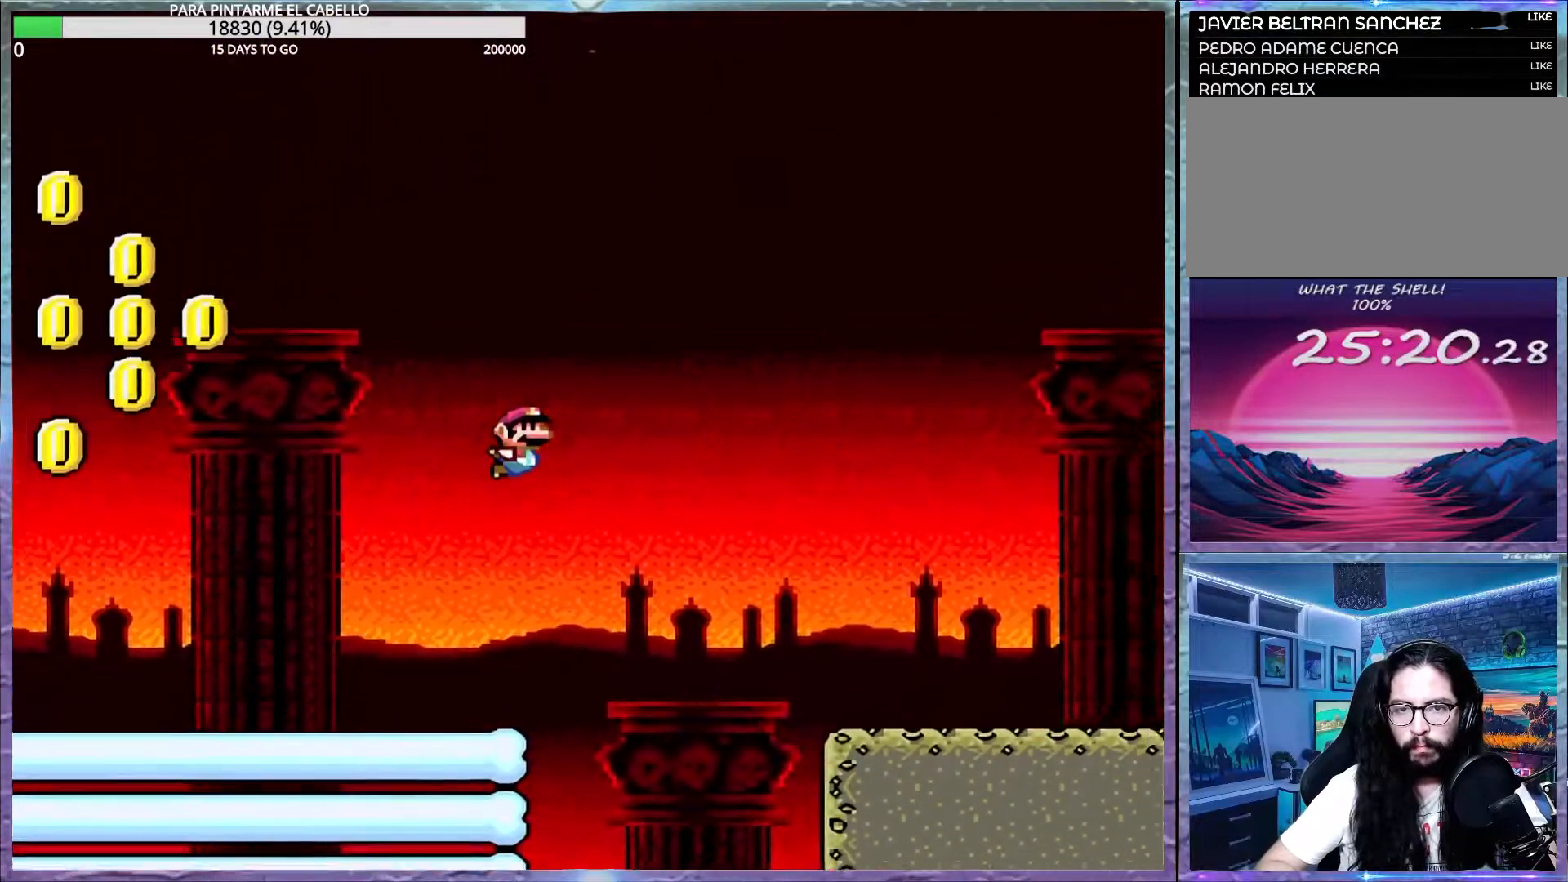
{"buttons": ["Y"], "events": [[383, "B", "up"]]}
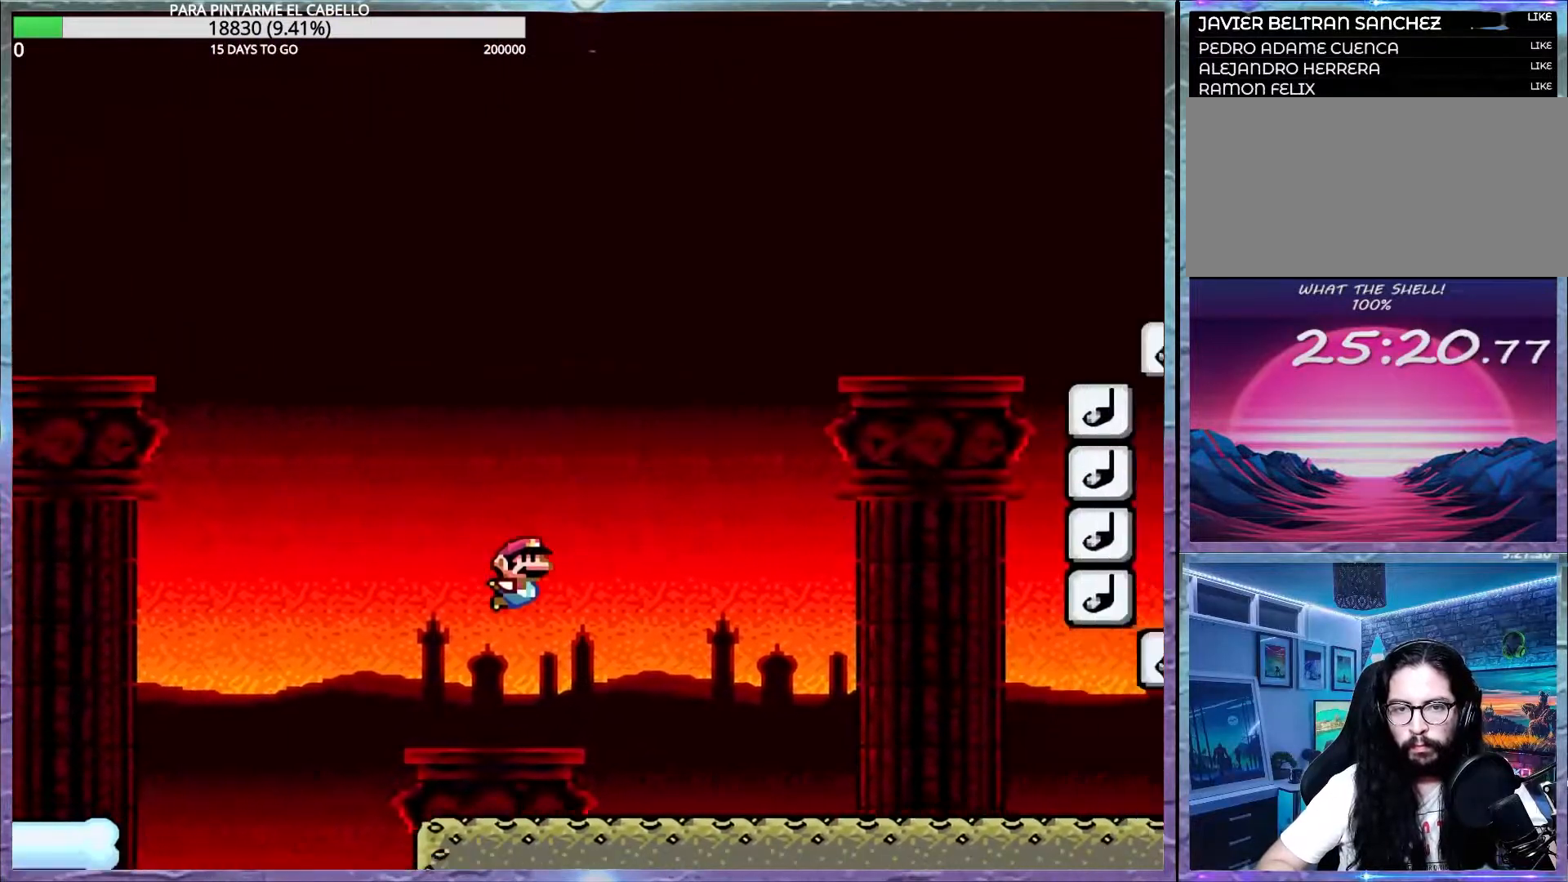
{"buttons": ["Y"], "events": []}
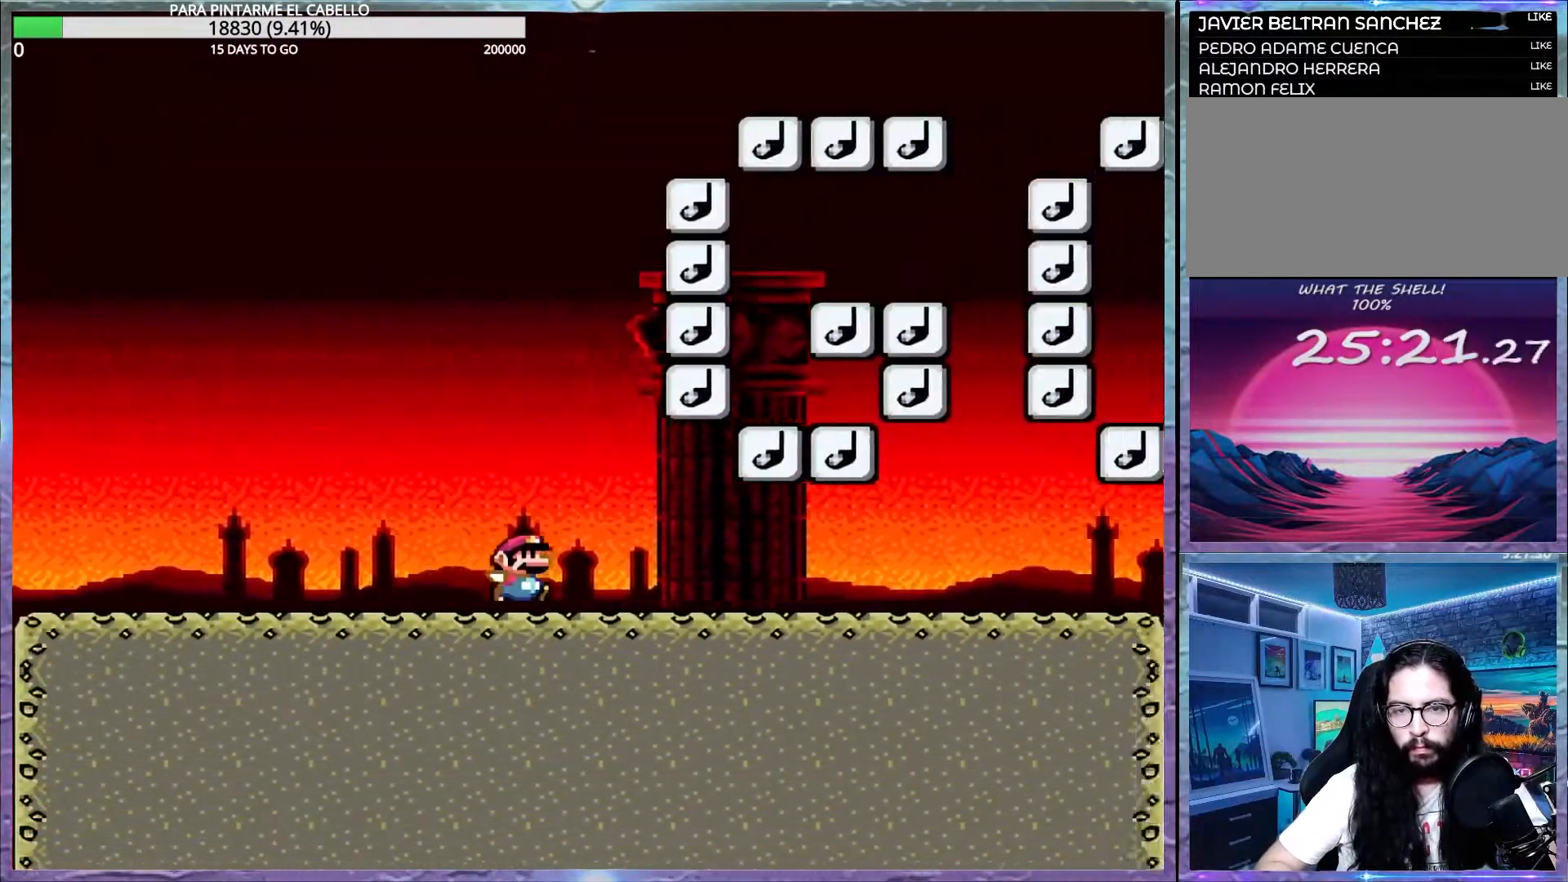
{"buttons": ["Y"], "events": []}
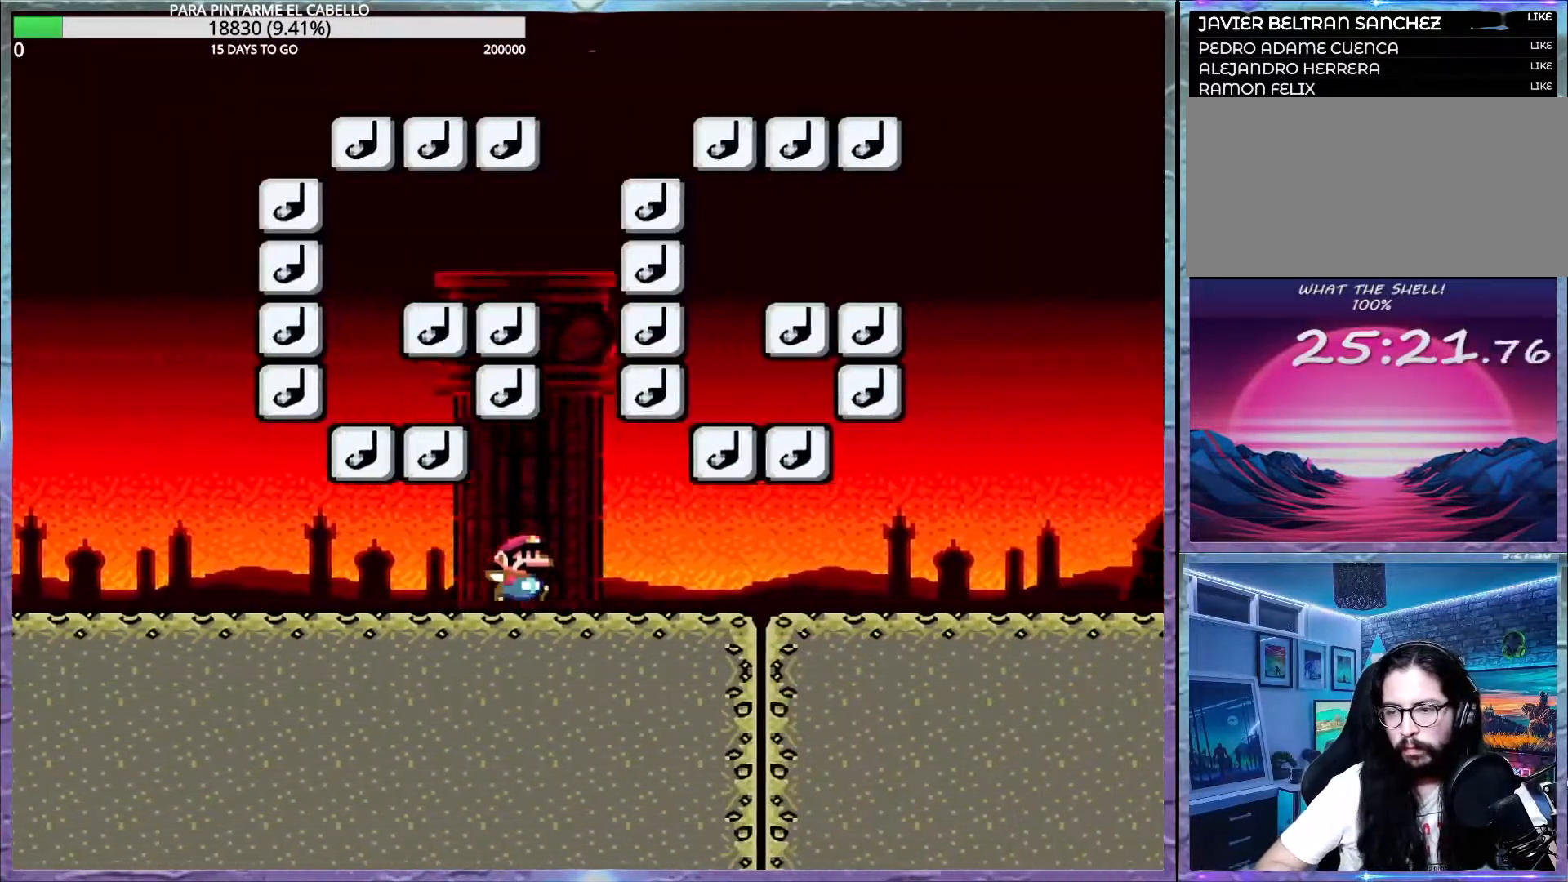
{"buttons": ["Y"], "events": []}
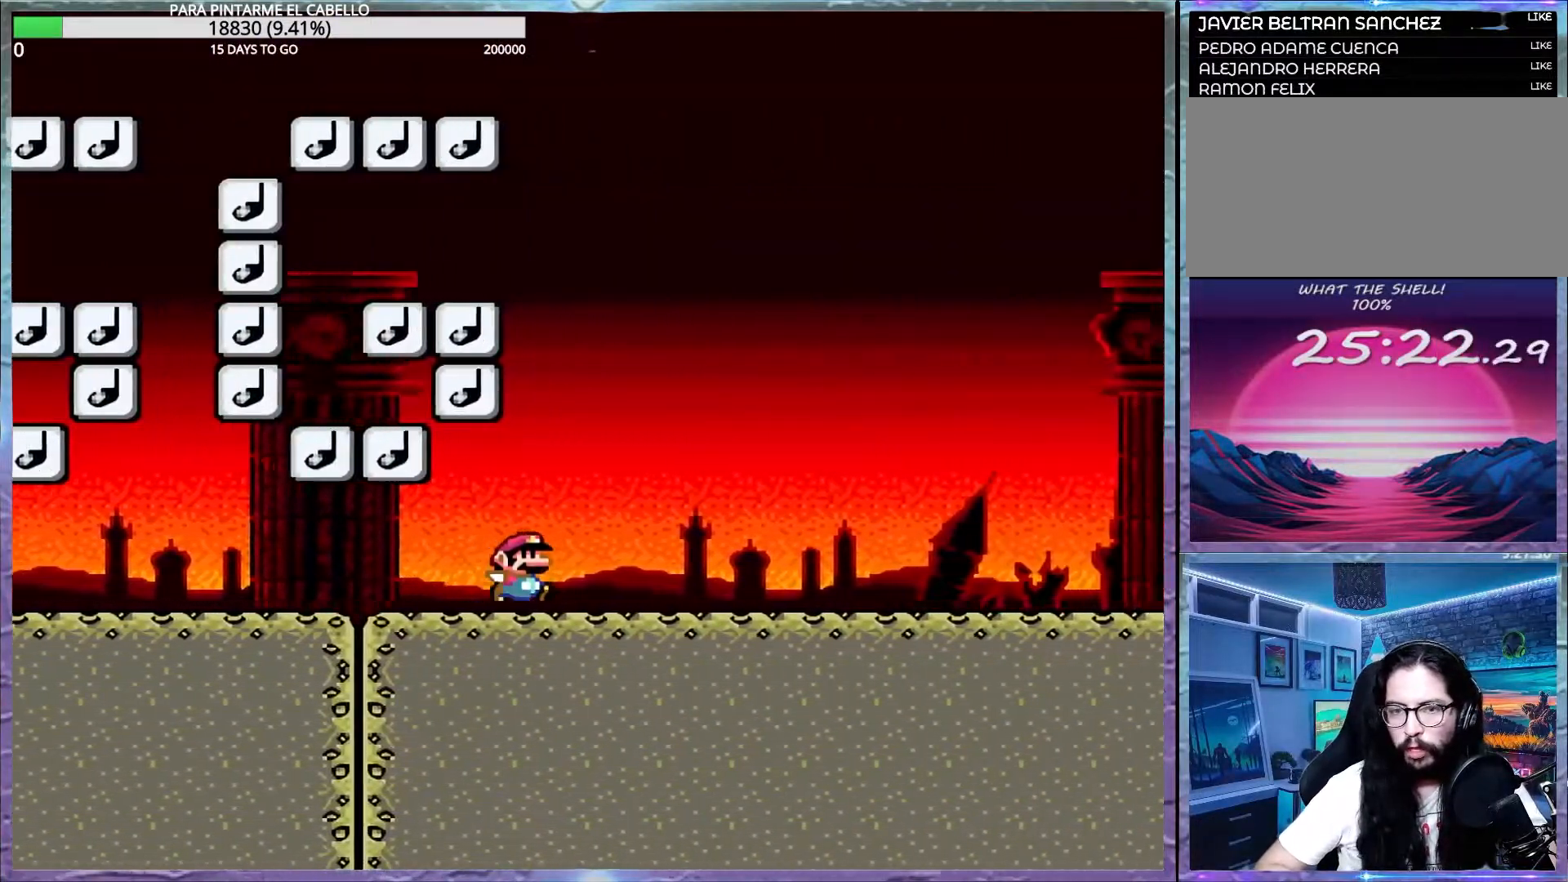
{"buttons": ["Y"], "events": []}
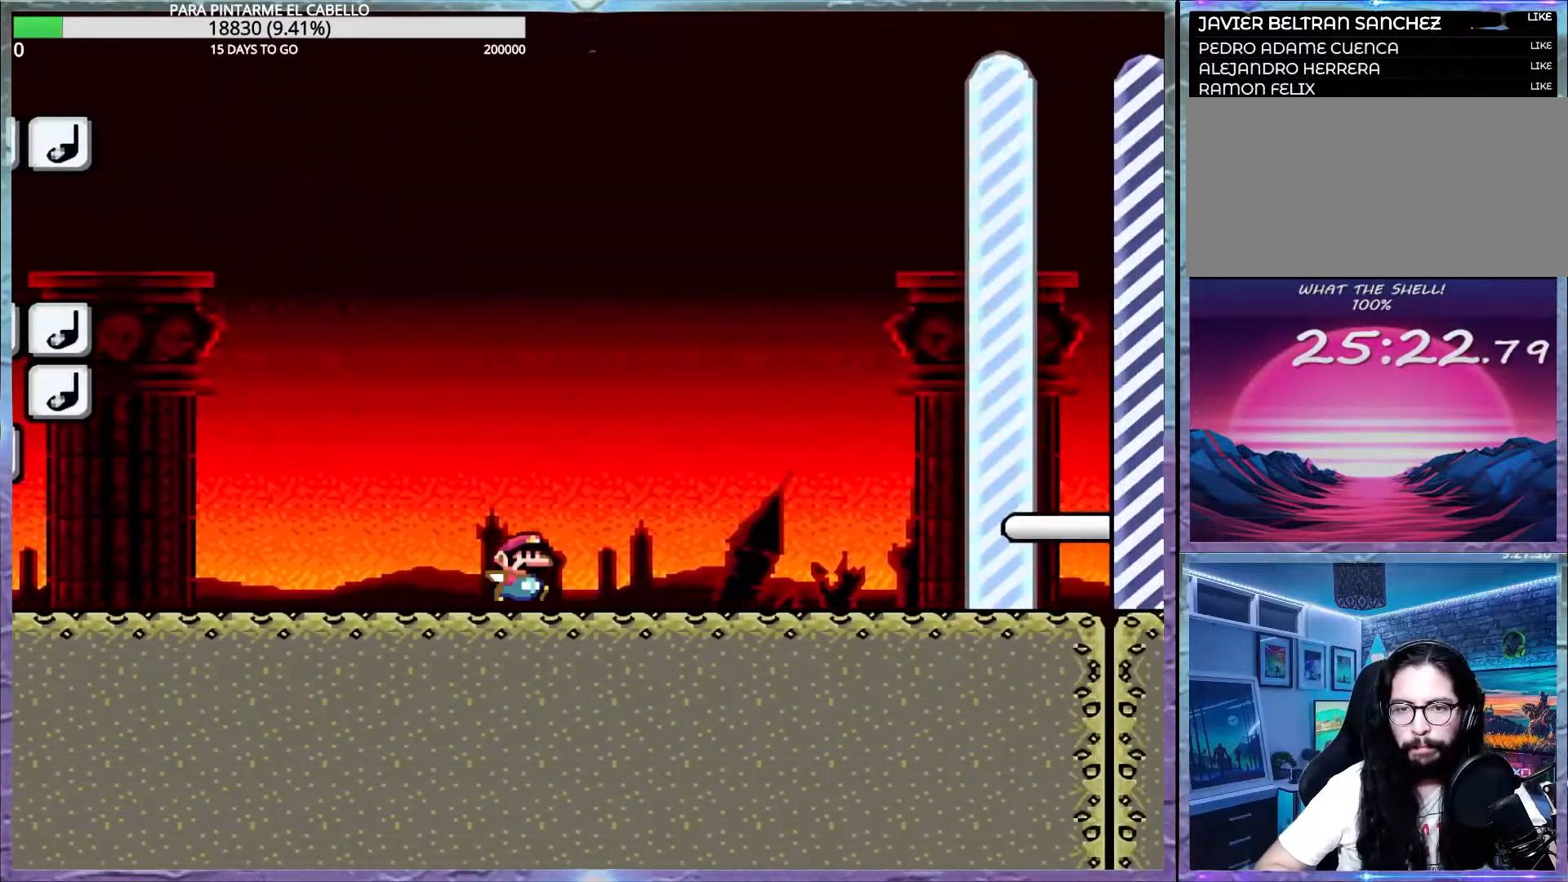
{"buttons": [], "events": [[267, "X", "down"], [267, "Y", "up"], [317, "DPAD_LEFT", "down"], [350, "A", "down"], [367, "DPAD_LEFT", "up"], [433, "A", "up"], [433, "X", "up"]]}
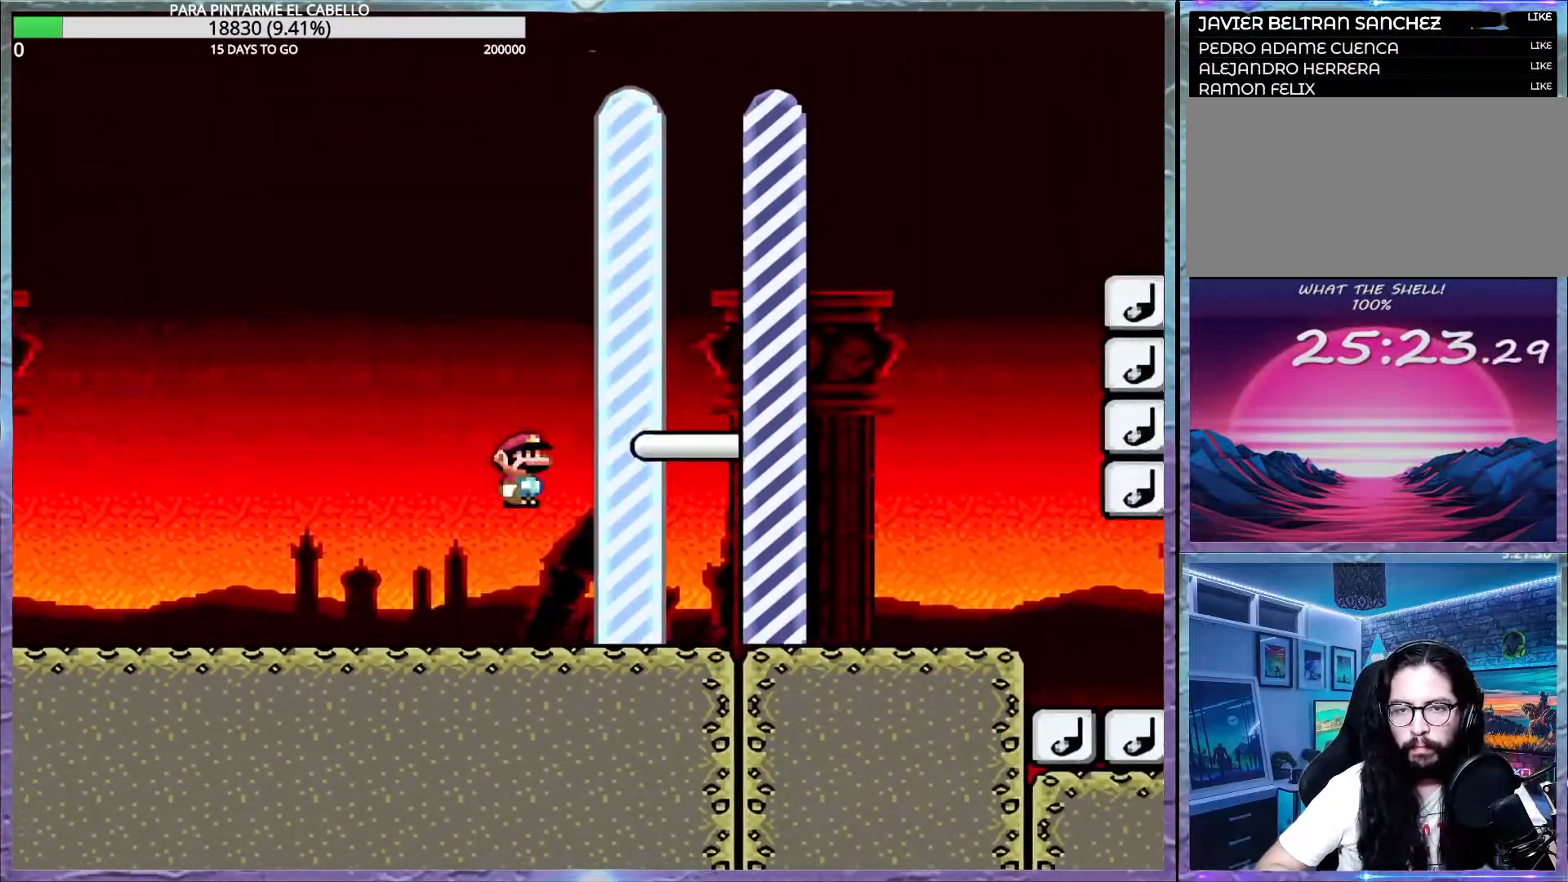
{"buttons": [], "events": [[17, "X", "down"], [33, "A", "down"], [250, "DPAD_UP", "down"], [350, "DPAD_UP", "up"], [367, "A", "up"], [367, "X", "up"]]}